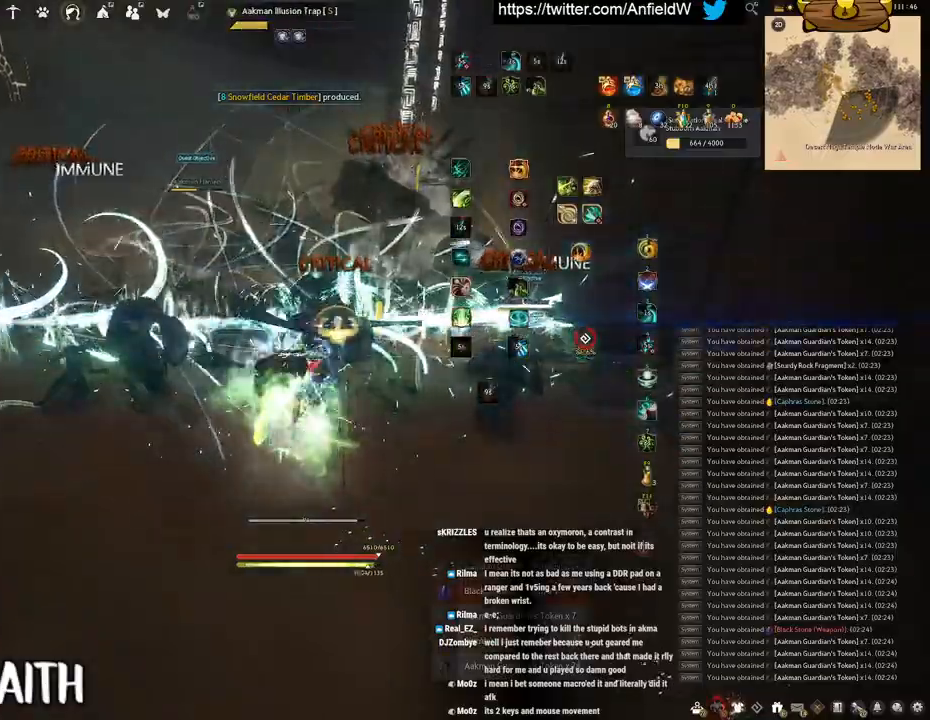
Gameplay with keyboard and mouse; each line is a JSON object with the keys and mouse buttons held at the frame after it. "events" lists presses ("down") and releases ("up") of "a", "c", "d", "e", "f", "q", "s", "shift", "space", "tab", "w", "x", "z", "mouse_left" and "mouse_right" between this image and that frame as [ms after this image, input, new state], when the widget could be followed in between. "mouse_left", "mouse_right" = the "left", "right" buttons of the "mouse" list. No other keys are recorded. Mouse movement is not recorded.
{"keys": [], "mouse": ["left"], "events": [[333, "f", "up"], [333, "w", "up"], [350, "mouse_left", "down"]]}
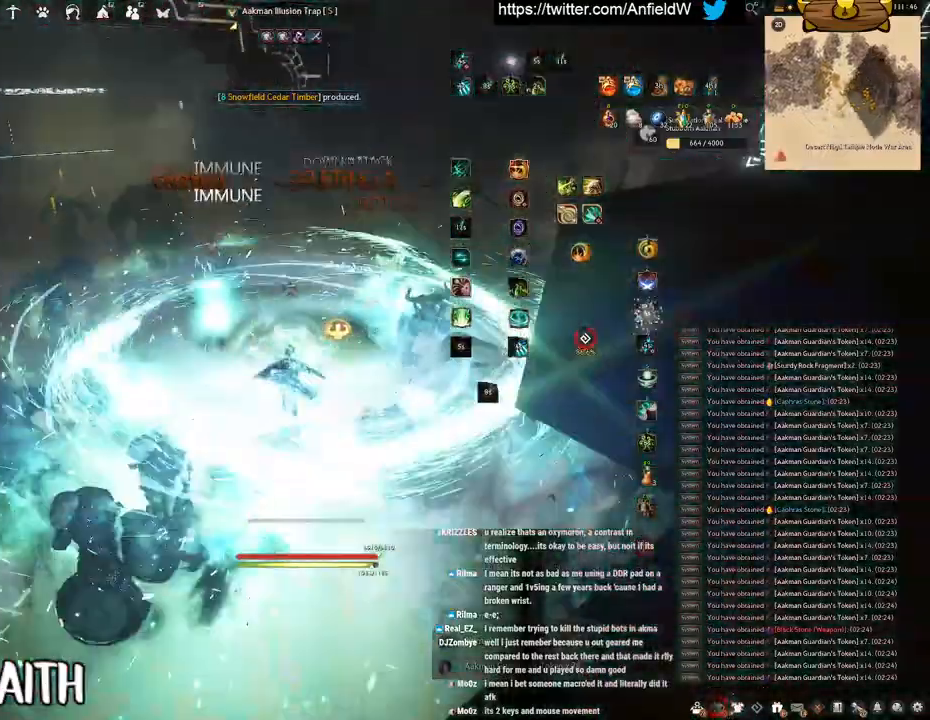
{"keys": ["q"], "mouse": [], "events": [[266, "mouse_left", "up"], [333, "q", "down"]]}
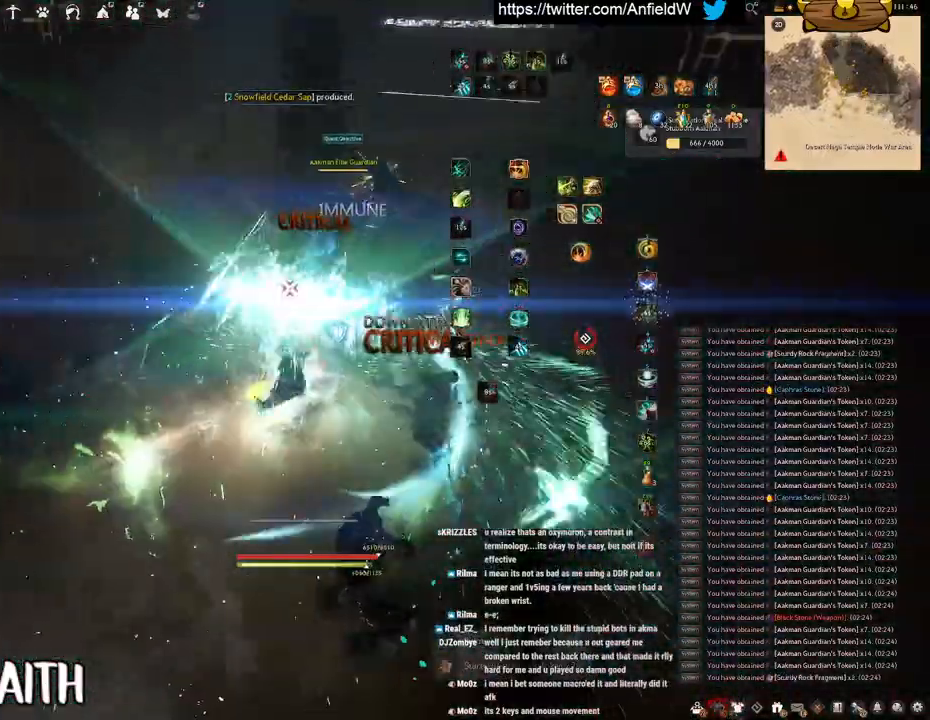
{"keys": ["space"], "mouse": [], "events": [[50, "space", "down"], [116, "q", "up"]]}
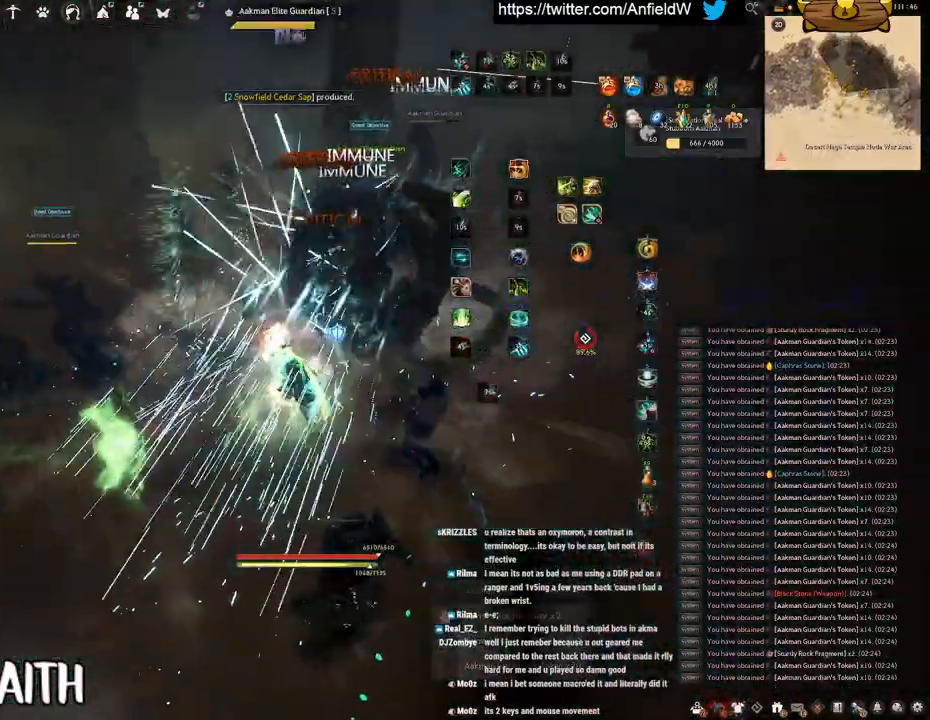
{"keys": ["f", "w"], "mouse": [], "events": [[216, "w", "down"], [266, "space", "up"], [300, "f", "down"]]}
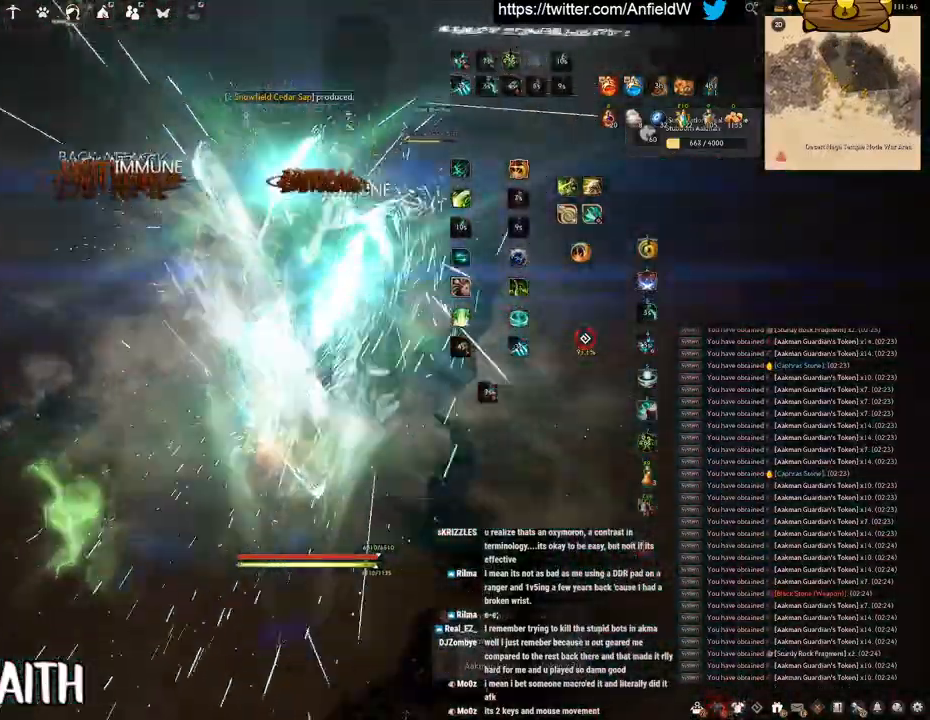
{"keys": ["f", "w"], "mouse": [], "events": []}
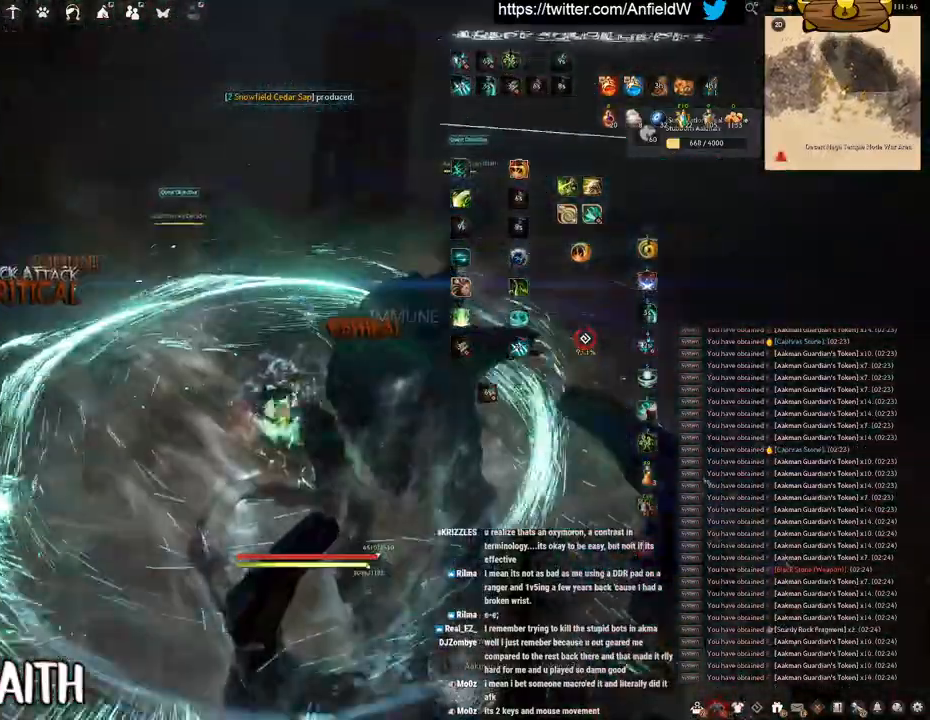
{"keys": ["f", "s"], "mouse": [], "events": [[233, "w", "up"], [466, "s", "down"]]}
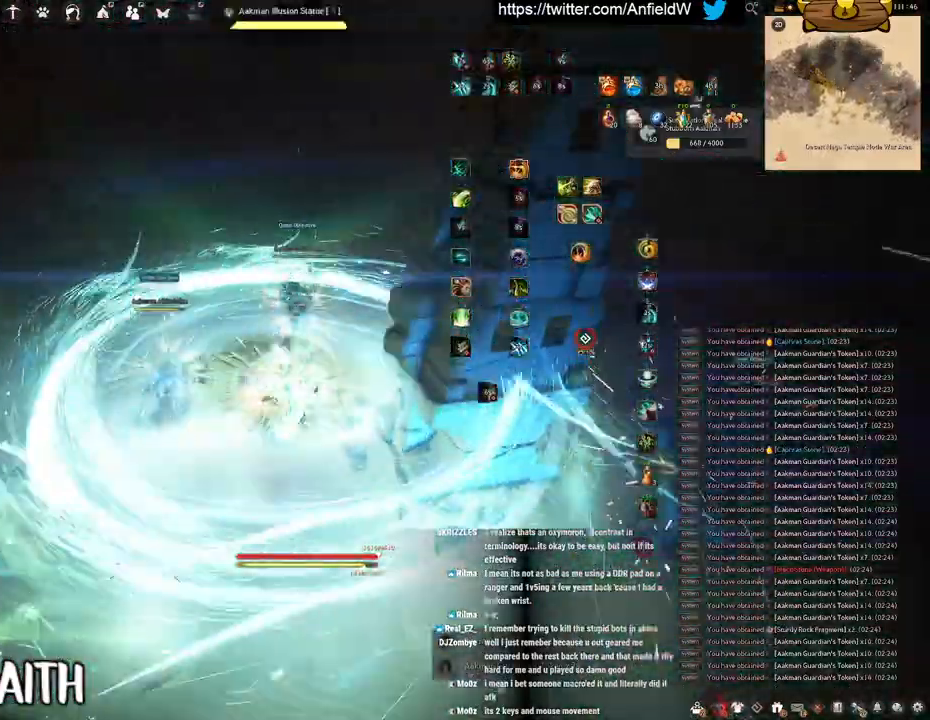
{"keys": ["f", "s"], "mouse": [], "events": []}
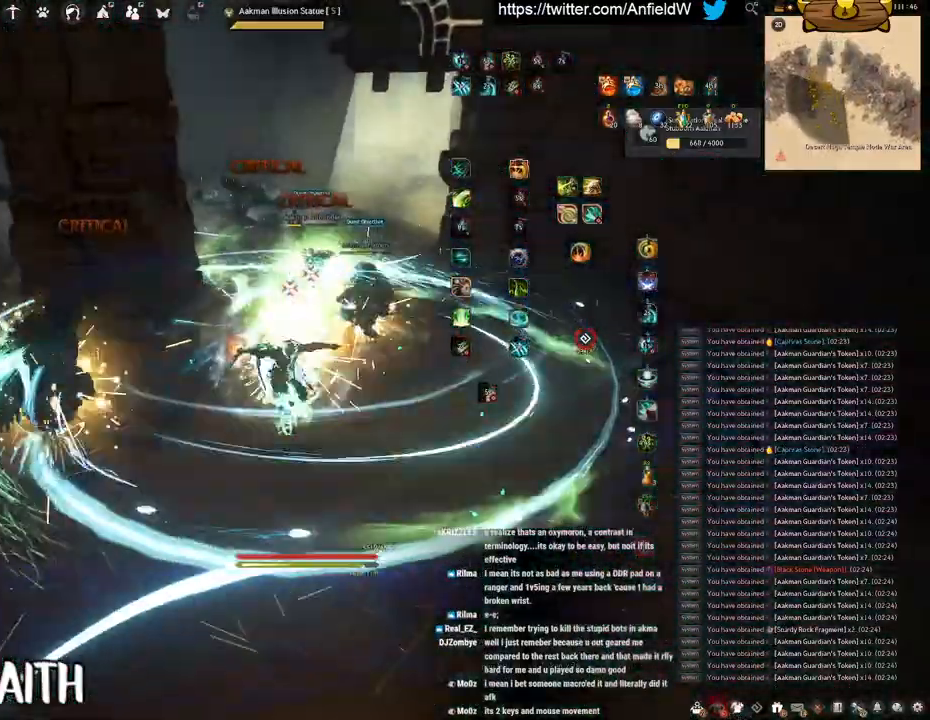
{"keys": [], "mouse": [], "events": [[16, "s", "up"], [33, "f", "up"], [166, "mouse_left", "down"], [466, "mouse_left", "up"]]}
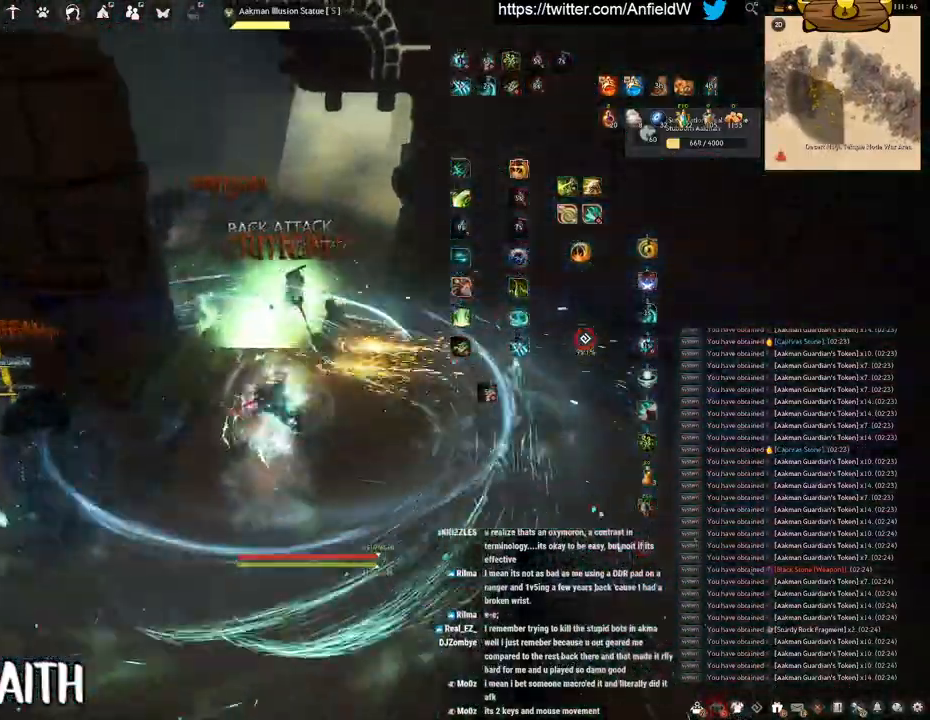
{"keys": ["space"], "mouse": [], "events": [[66, "f", "down"], [383, "space", "down"], [416, "f", "up"]]}
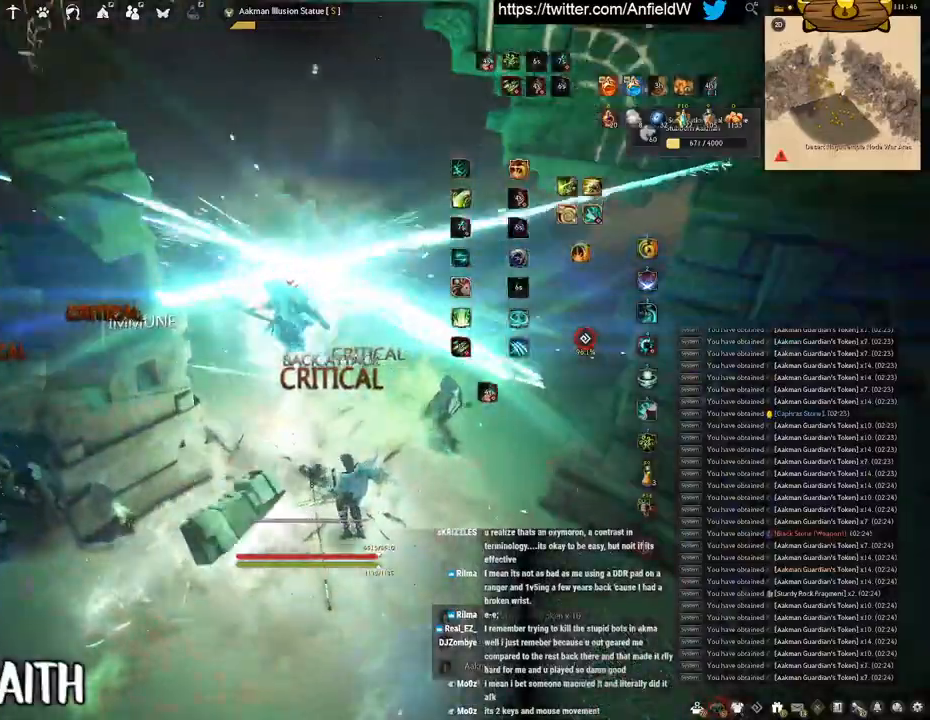
{"keys": ["a", "f"], "mouse": [], "events": [[266, "a", "down"], [283, "space", "up"], [400, "f", "down"]]}
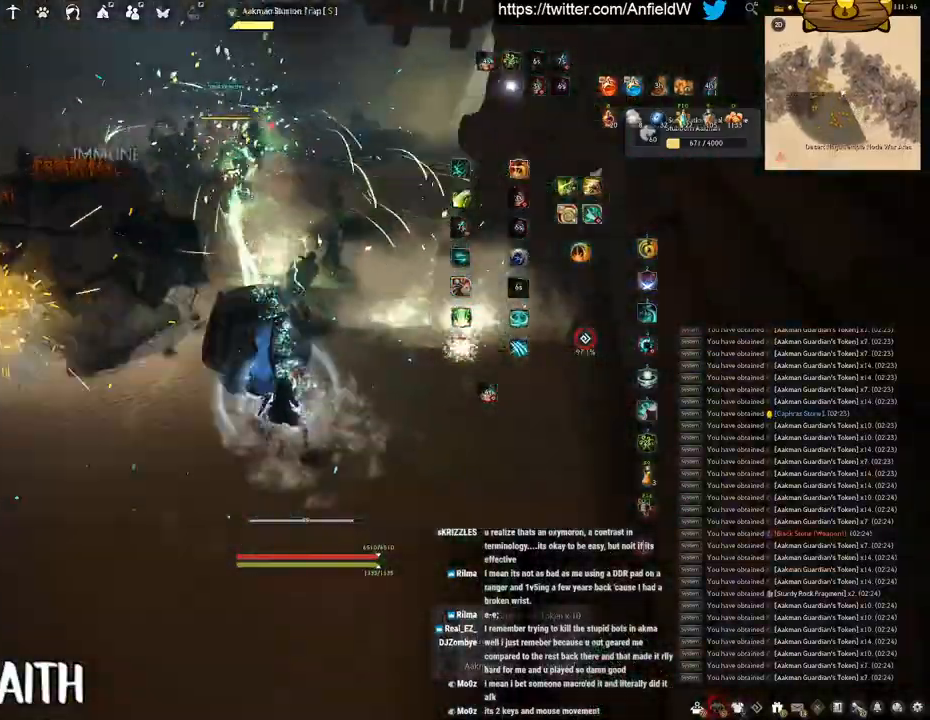
{"keys": ["a", "f"], "mouse": [], "events": []}
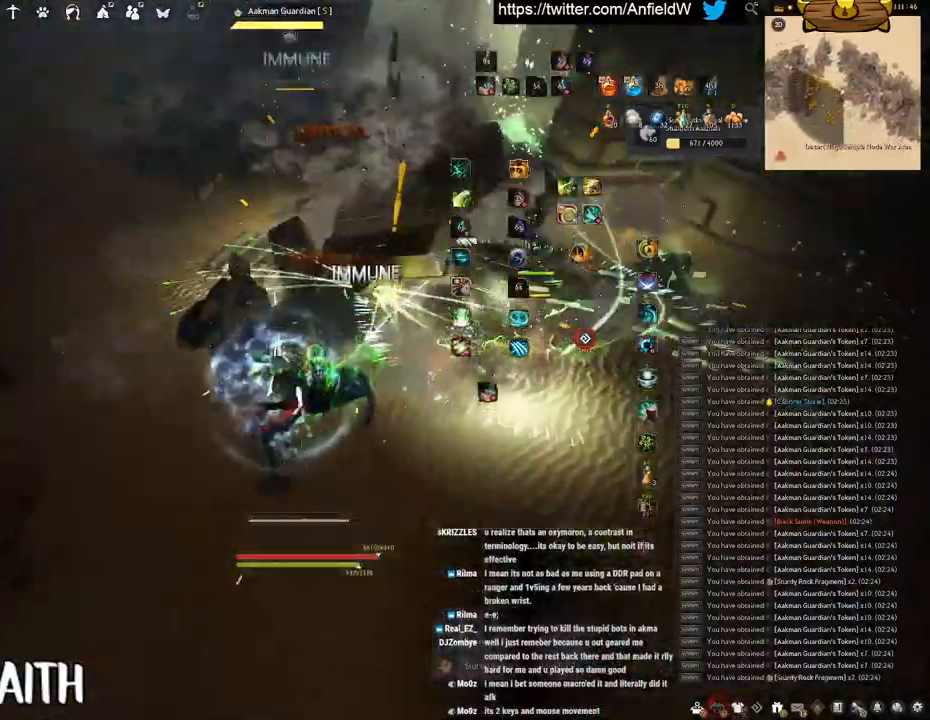
{"keys": ["w"], "mouse": ["right"], "events": [[50, "f", "up"], [133, "c", "down"], [283, "a", "up"], [283, "c", "up"], [400, "w", "down"], [483, "mouse_right", "down"]]}
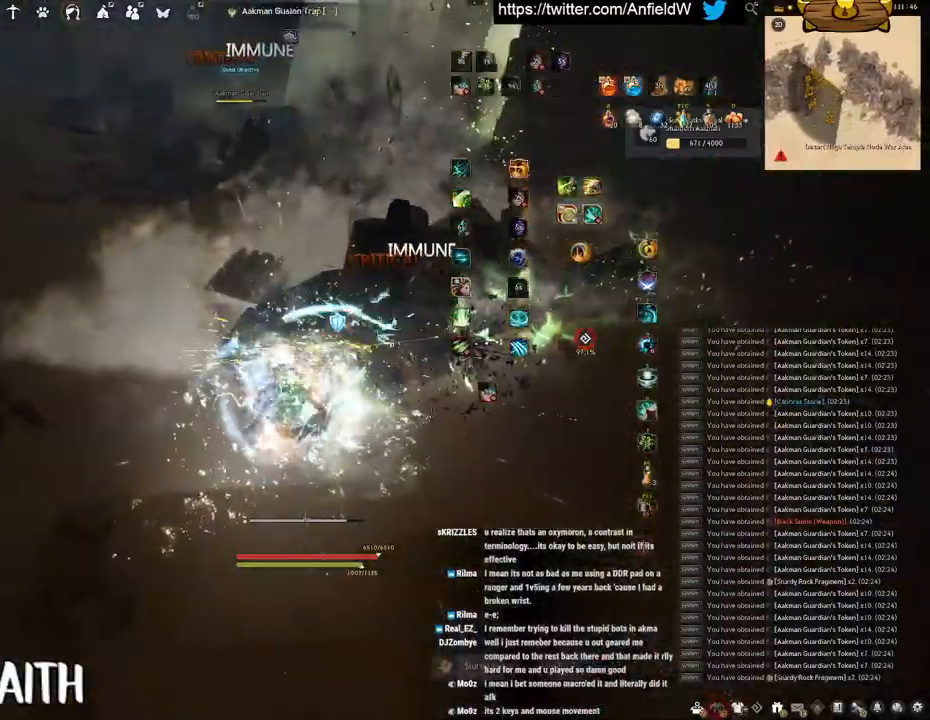
{"keys": ["f", "w"], "mouse": [], "events": [[233, "mouse_right", "up"], [283, "f", "down"]]}
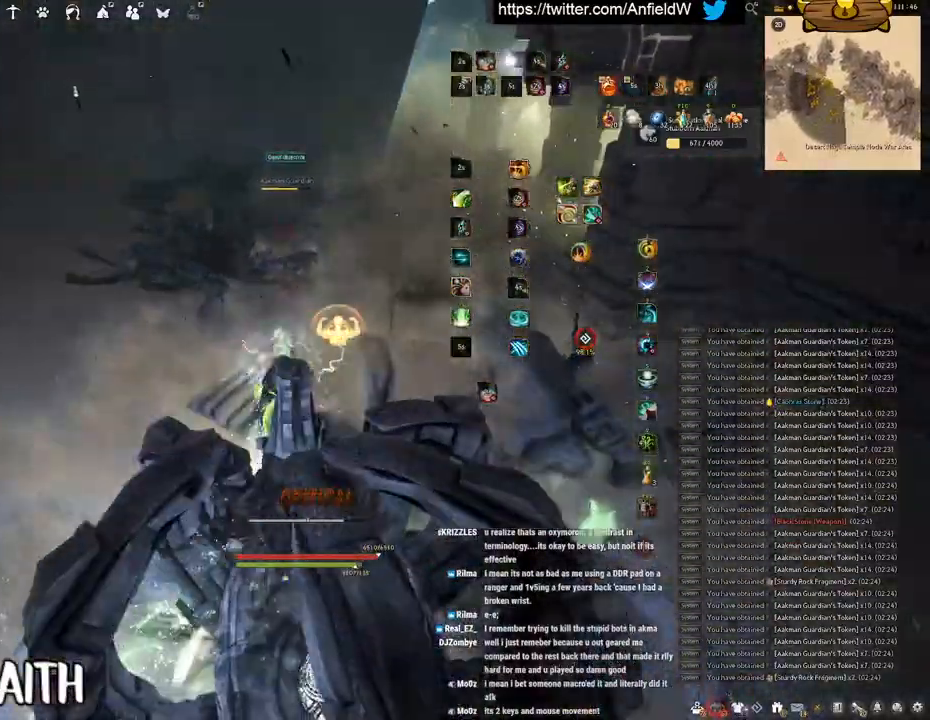
{"keys": ["f", "shift"], "mouse": [], "events": [[150, "shift", "down"], [183, "w", "up"]]}
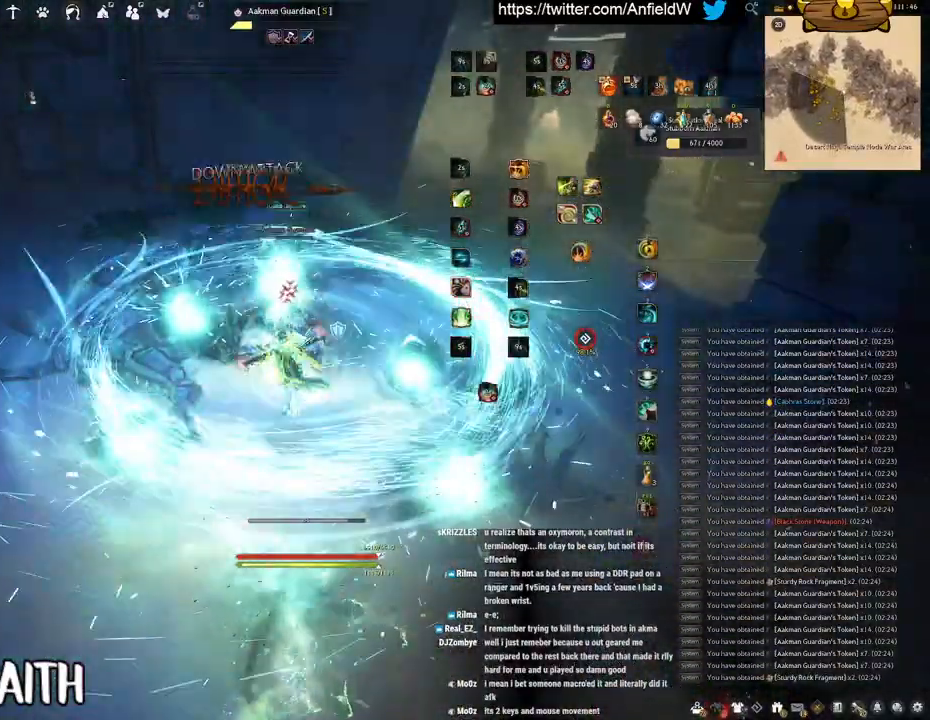
{"keys": ["f", "w"], "mouse": [], "events": [[366, "w", "down"], [383, "shift", "up"]]}
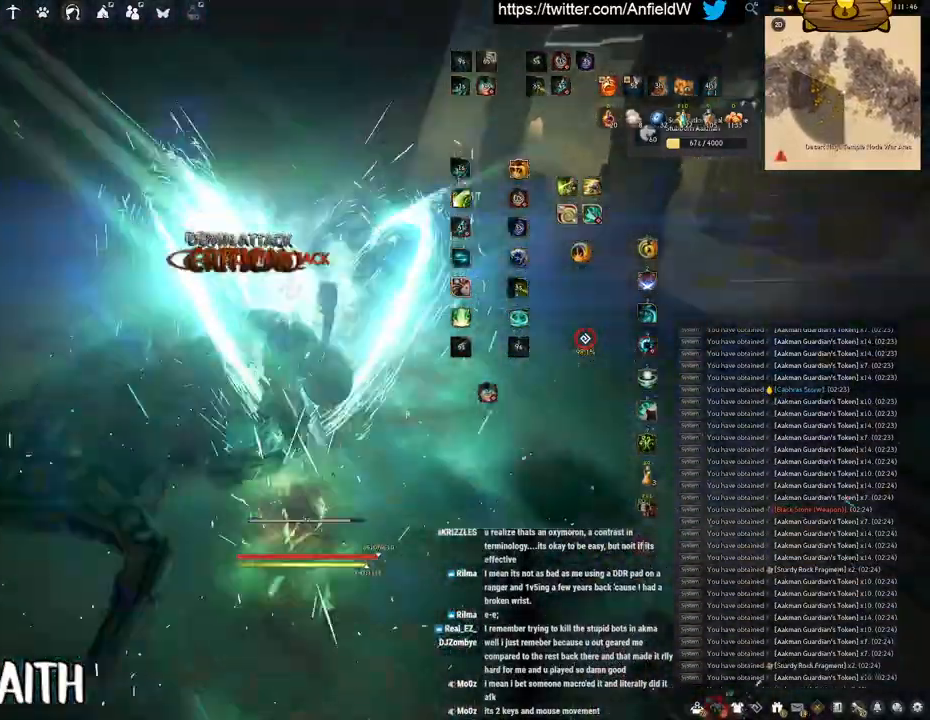
{"keys": ["w"], "mouse": ["right"], "events": [[183, "f", "up"], [433, "mouse_right", "down"]]}
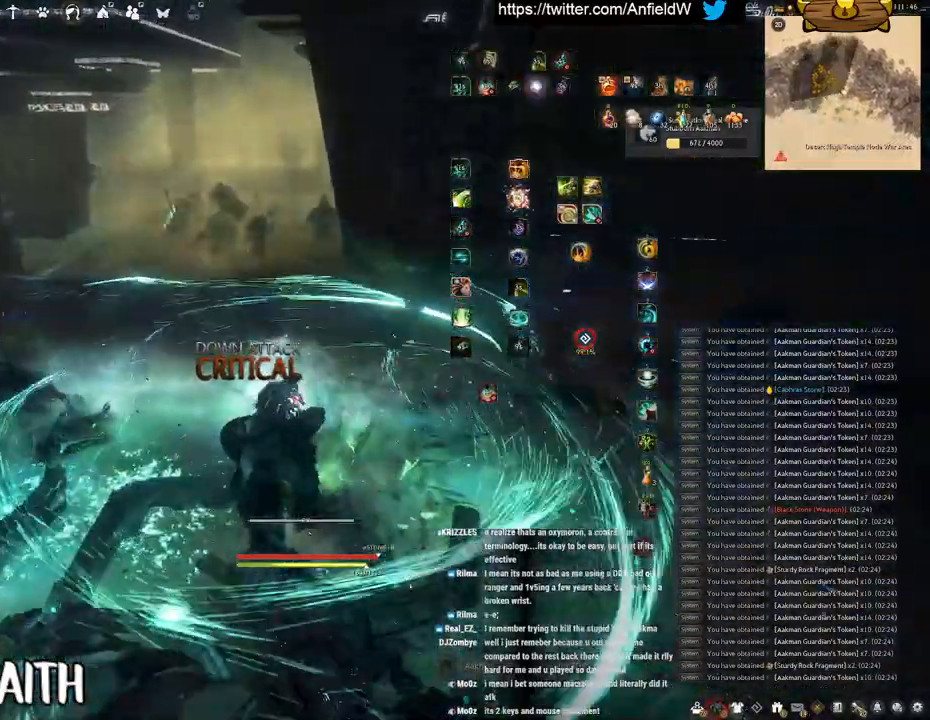
{"keys": ["w"], "mouse": ["right"], "events": []}
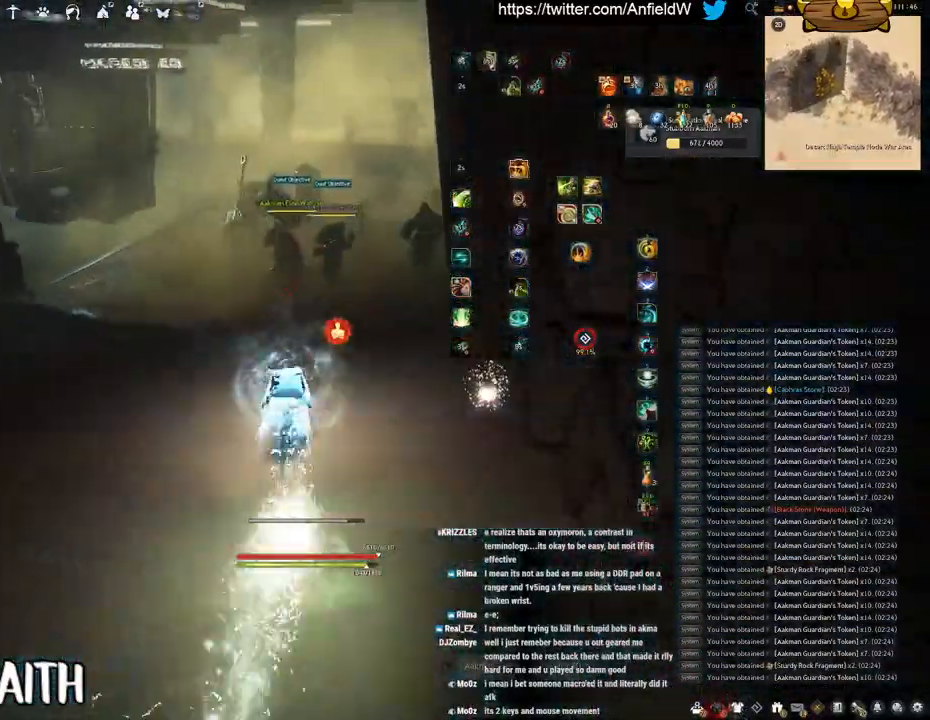
{"keys": ["w"], "mouse": [], "events": [[133, "mouse_right", "up"]]}
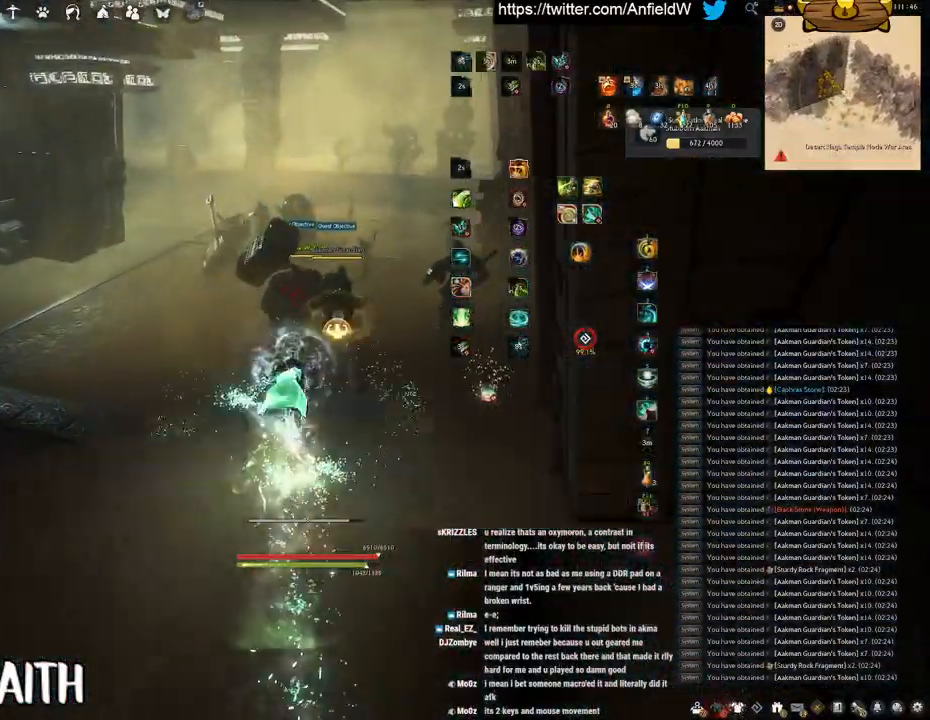
{"keys": ["w"], "mouse": [], "events": []}
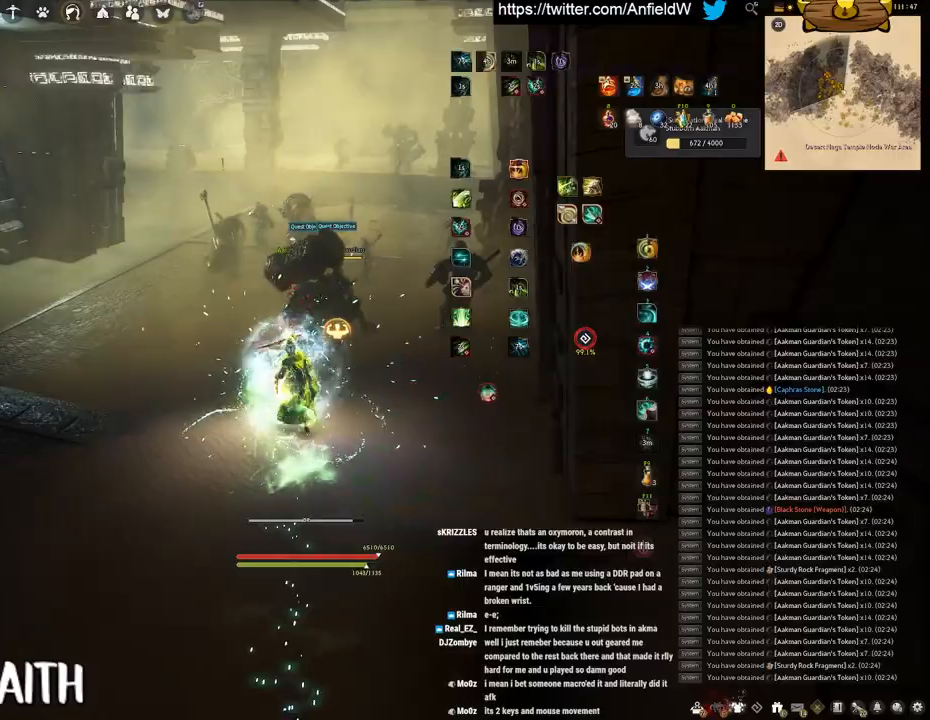
{"keys": ["w"], "mouse": ["right"], "events": [[283, "mouse_right", "down"]]}
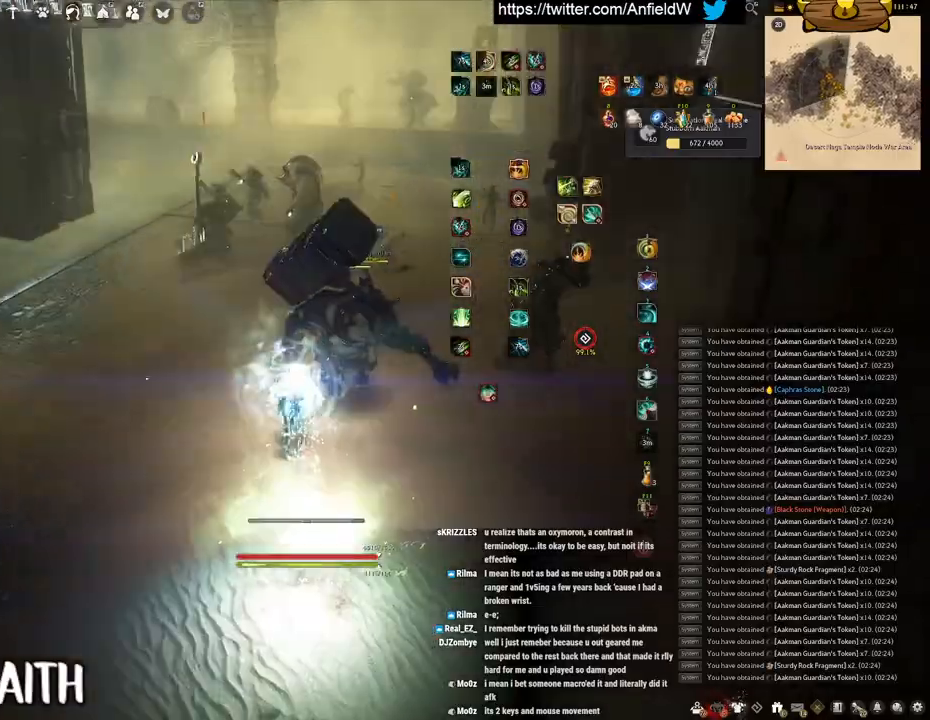
{"keys": ["space"], "mouse": [], "events": [[116, "w", "up"], [150, "mouse_right", "up"], [166, "q", "down"], [383, "space", "down"], [416, "q", "up"]]}
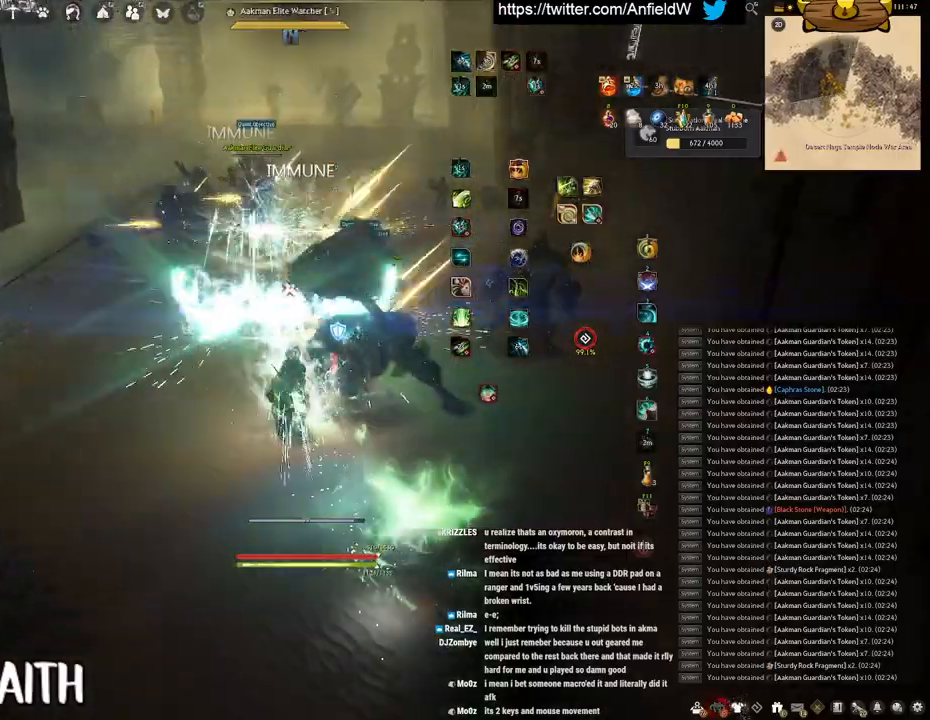
{"keys": ["space"], "mouse": ["left"], "events": [[483, "mouse_left", "down"]]}
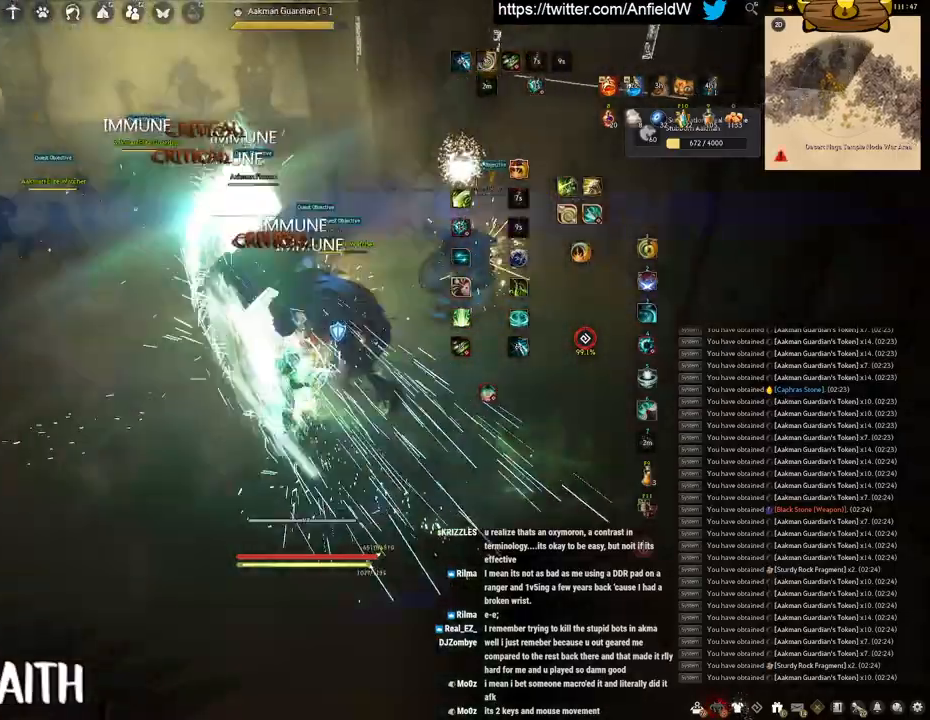
{"keys": ["f", "w"], "mouse": [], "events": [[150, "space", "up"], [166, "w", "down"], [183, "mouse_left", "up"], [266, "f", "down"]]}
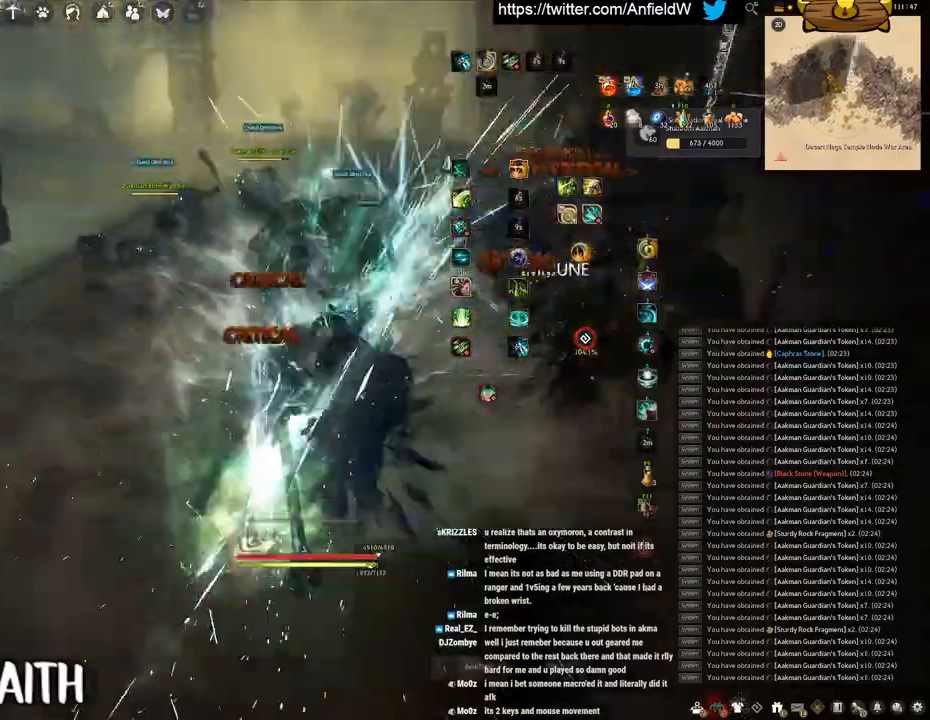
{"keys": [], "mouse": ["left"], "events": [[350, "f", "up"], [350, "mouse_left", "down"], [383, "w", "up"]]}
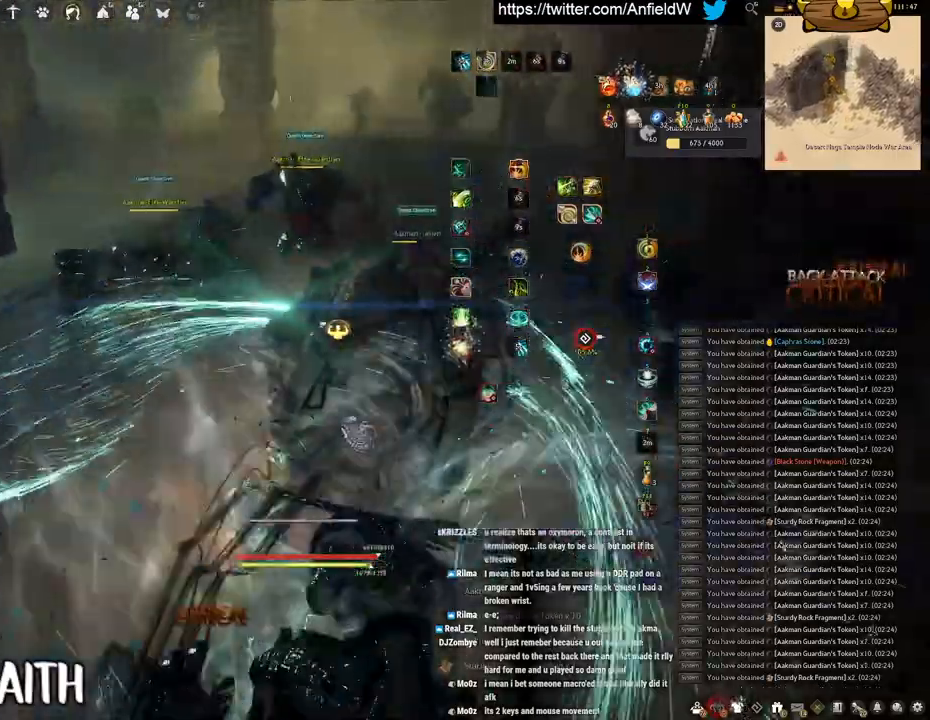
{"keys": [], "mouse": [], "events": [[233, "mouse_left", "up"]]}
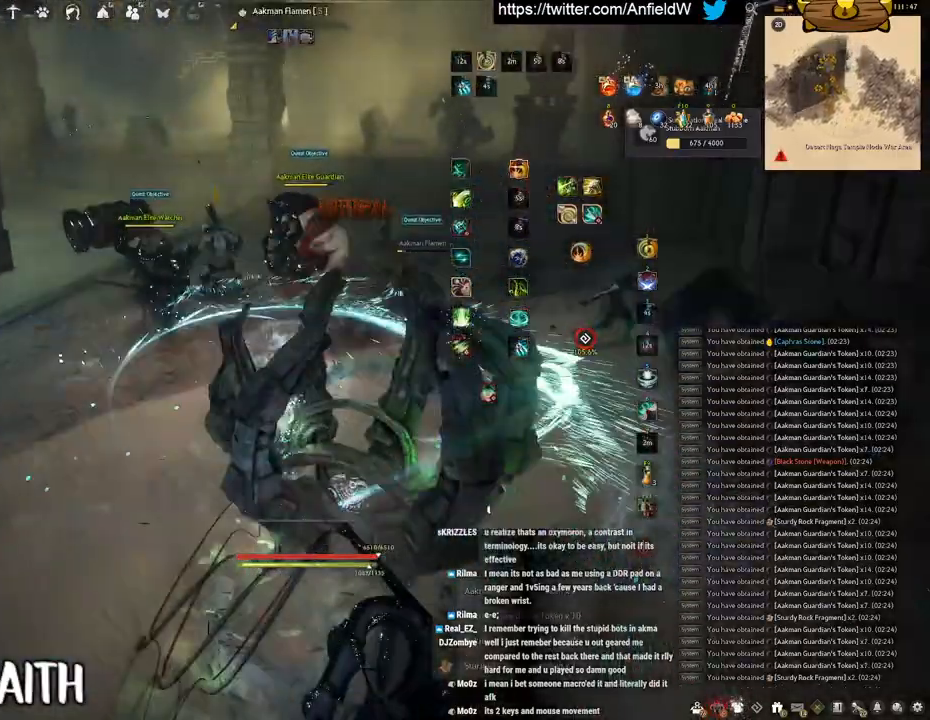
{"keys": ["w"], "mouse": [], "events": [[483, "w", "down"]]}
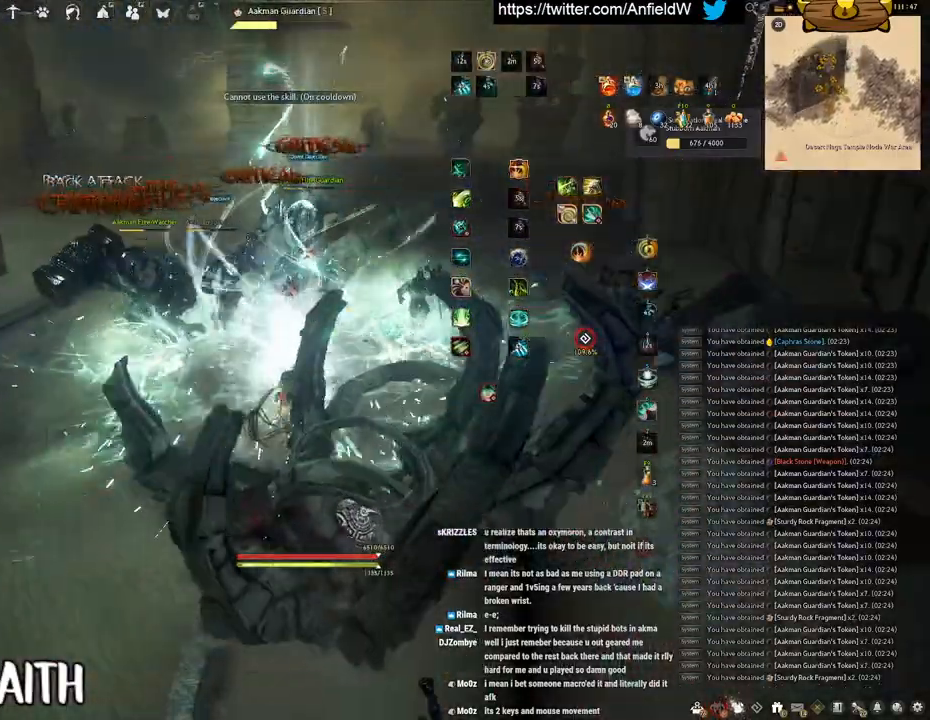
{"keys": ["f"], "mouse": [], "events": [[16, "f", "down"], [433, "w", "up"]]}
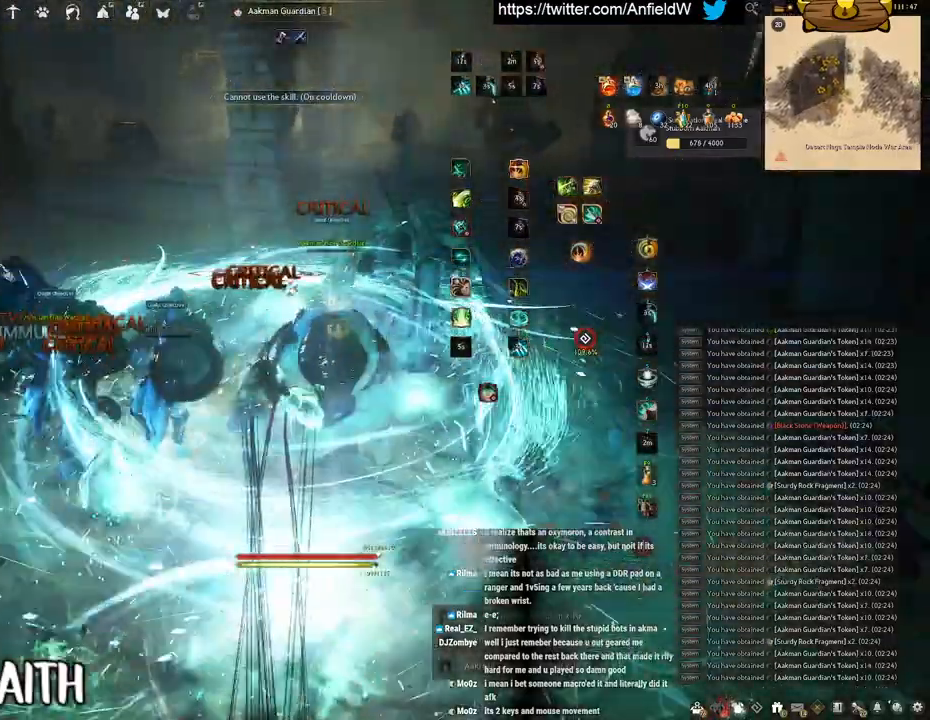
{"keys": ["f"], "mouse": [], "events": [[116, "s", "down"], [483, "s", "up"]]}
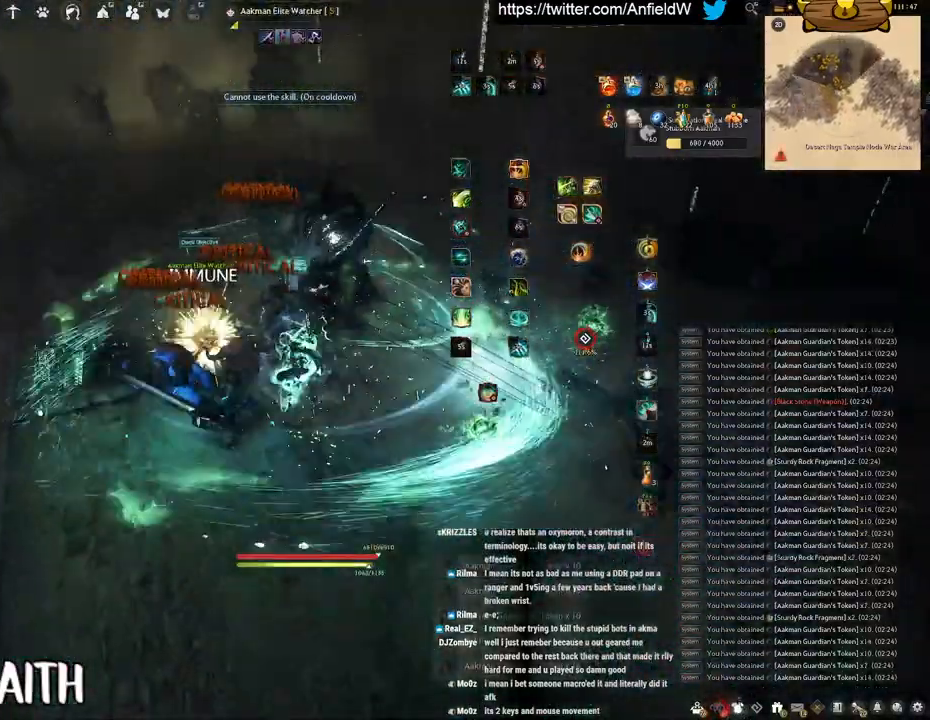
{"keys": [], "mouse": [], "events": [[16, "mouse_left", "down"], [33, "f", "up"], [416, "mouse_left", "up"]]}
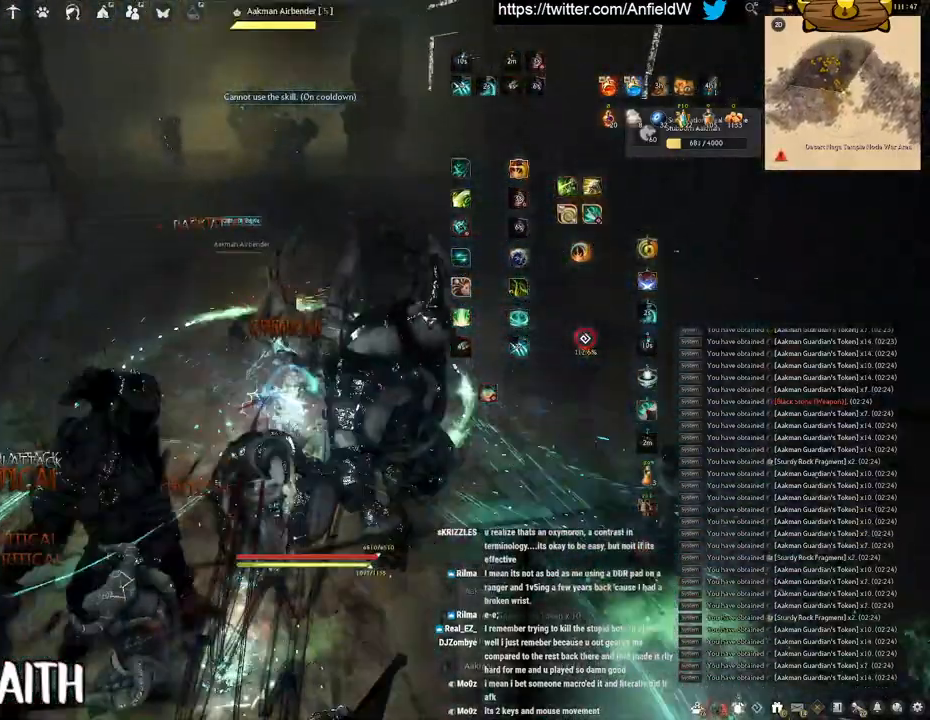
{"keys": ["shift"], "mouse": [], "events": [[16, "mouse_right", "down"], [350, "mouse_right", "up"], [416, "shift", "down"]]}
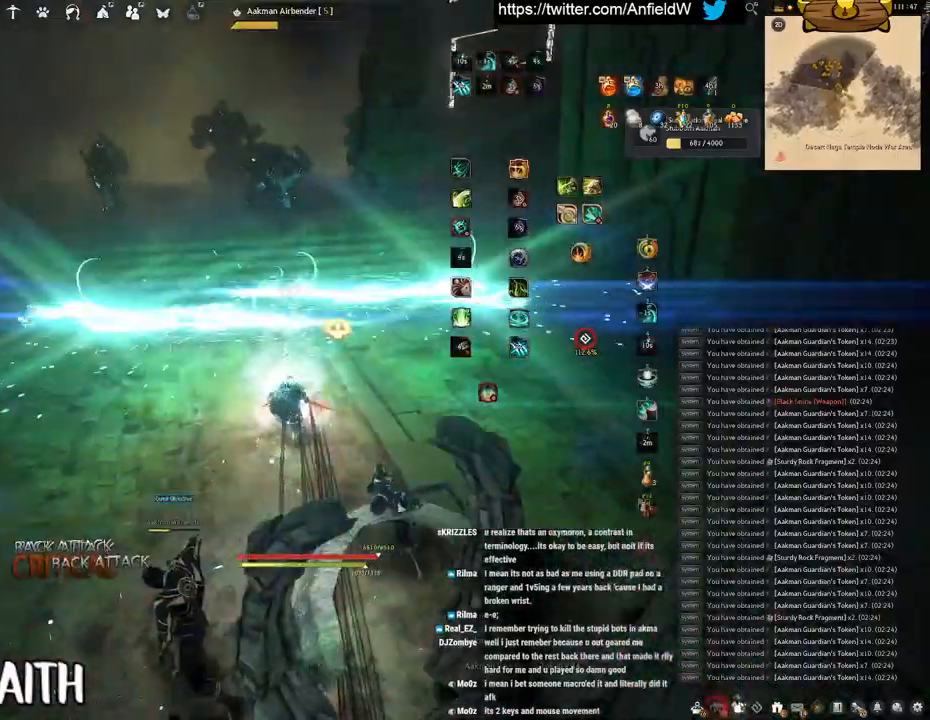
{"keys": [], "mouse": [], "events": [[50, "e", "down"], [450, "e", "up"], [450, "shift", "up"]]}